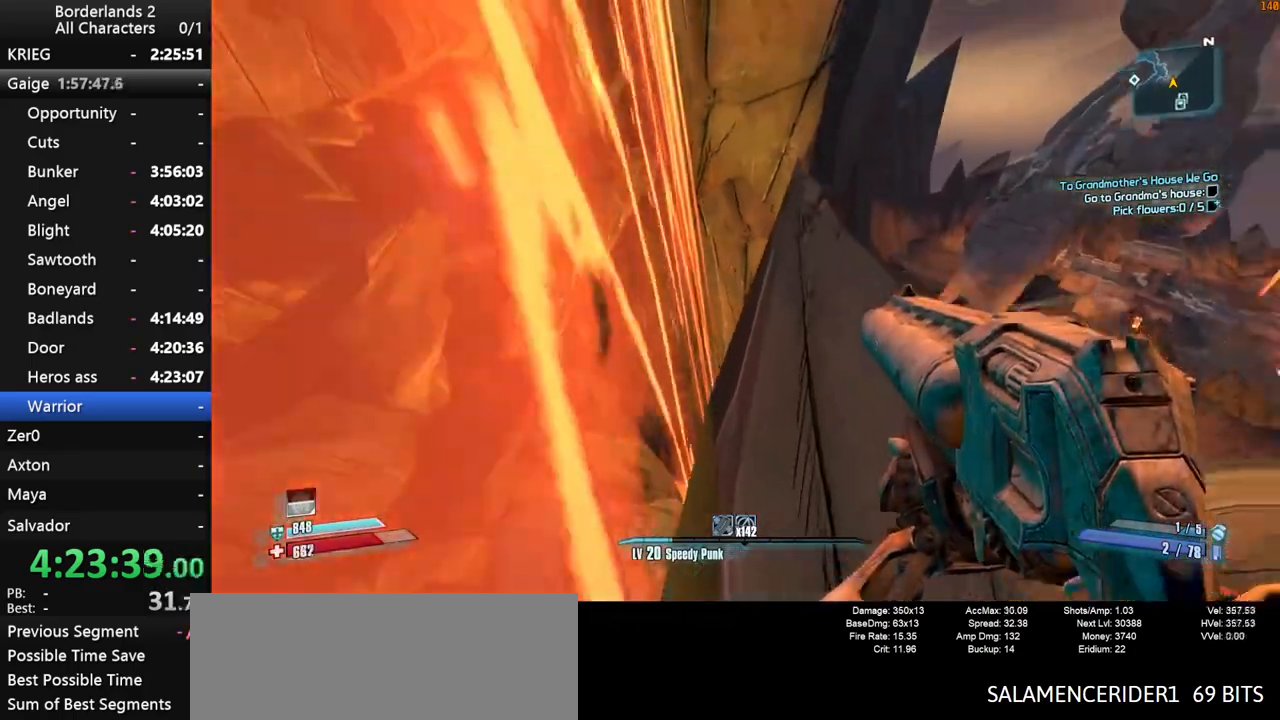
Gameplay with keyboard and mouse; each line is a JSON object with the keys and mouse buttons held at the frame after it. "events" lists presses ("down") and releases ("up") of "1", "2", "3", "4", "a", "b", "c", "ctrl", "d", "down", "e", "end", "escape", "f", "g", "left", "q", "r", "return", "right", "s", "shift", "space", "t", "tab", "up", "v", "w", "x", "y", "z", "mouse_left", "mouse_middle", "mouse_right", "mouse_wheel_up" and "mouse_wheel_down" between this image and that frame as [ms after this image, input, new state], when the widget could be followed in between. "mouse_left", "mouse_middle", "mouse_right", "mouse_wheel_up", "mouse_wheel_down" = the "left", "middle", "right", "wheel_up", "wheel_down" buttons of the "mouse" list. No other keys are recorded. "mouse_move" is the direction in which the mouse moves at that frame (one of eight, or "still"), when it could be read.
{"keys": [], "mouse": [], "mouse_move": "right", "events": [[450, "w", "up"], [500, "shift", "up"]]}
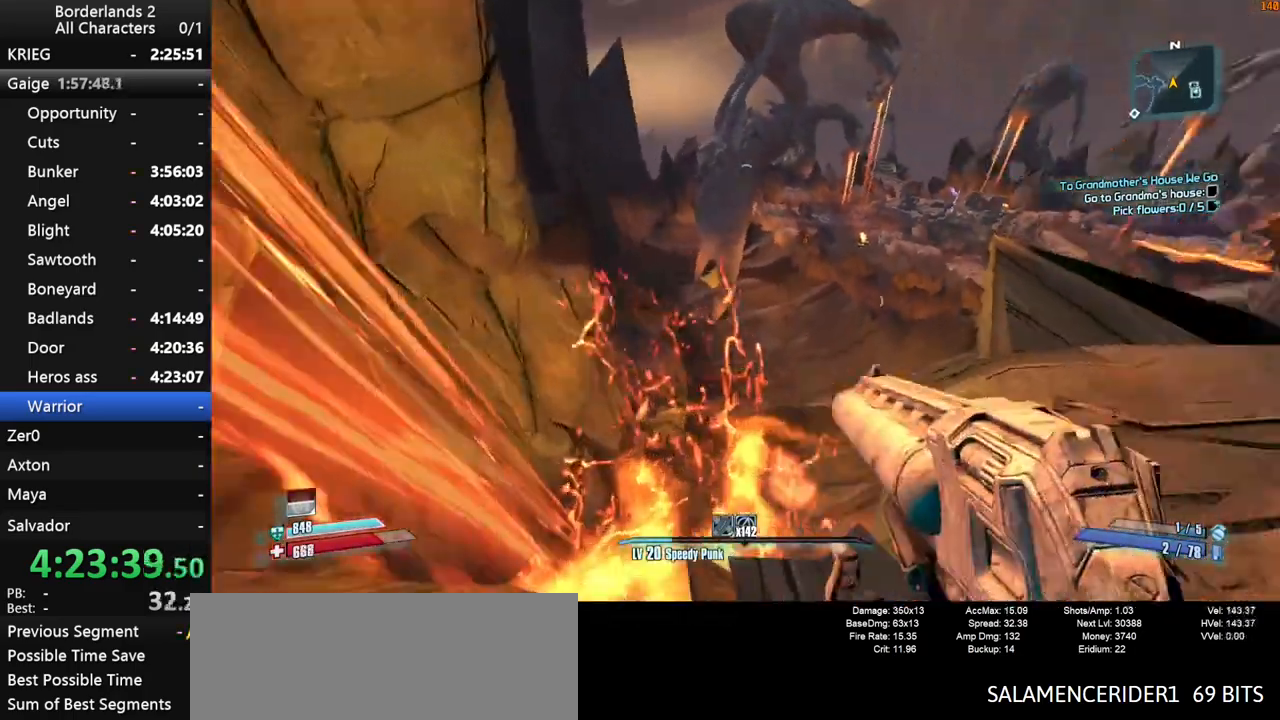
{"keys": ["shift", "space", "w"], "mouse": [], "mouse_move": "still", "events": [[133, "w", "down"], [183, "shift", "down"], [367, "space", "down"]]}
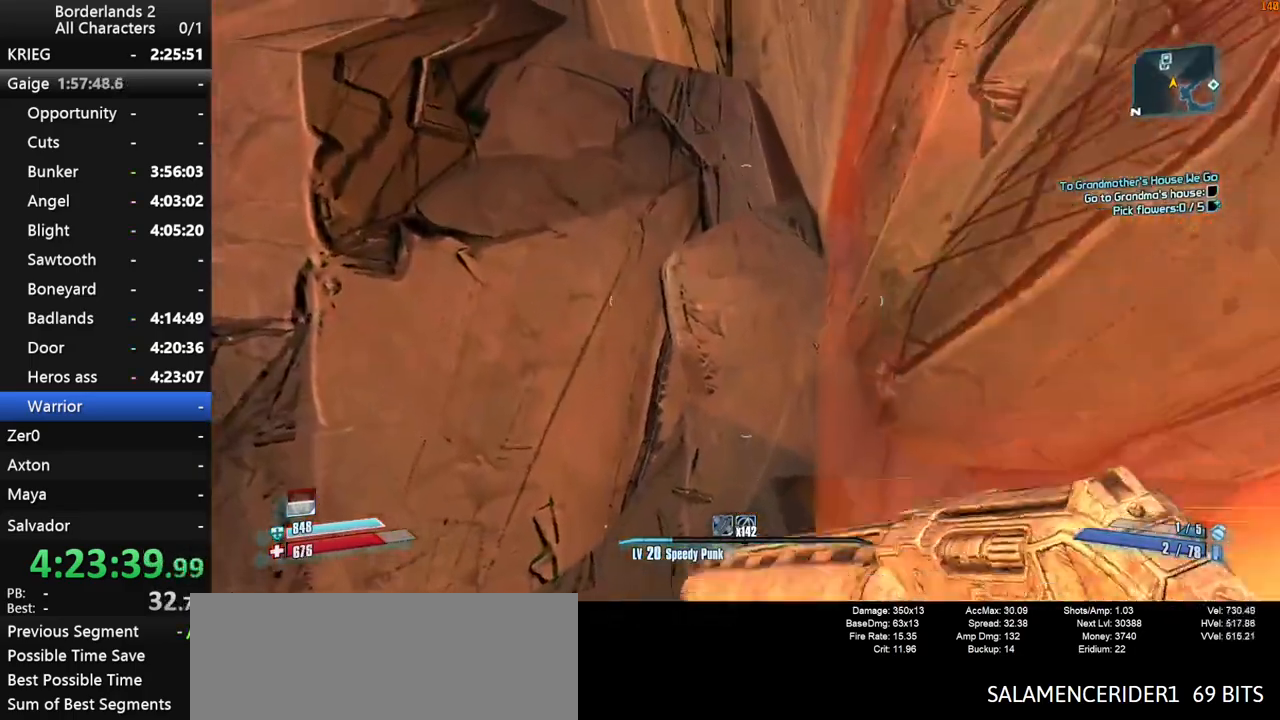
{"keys": ["w"], "mouse": [], "mouse_move": "down-right", "events": [[17, "space", "up"], [100, "a", "down"], [250, "a", "up"], [300, "shift", "up"]]}
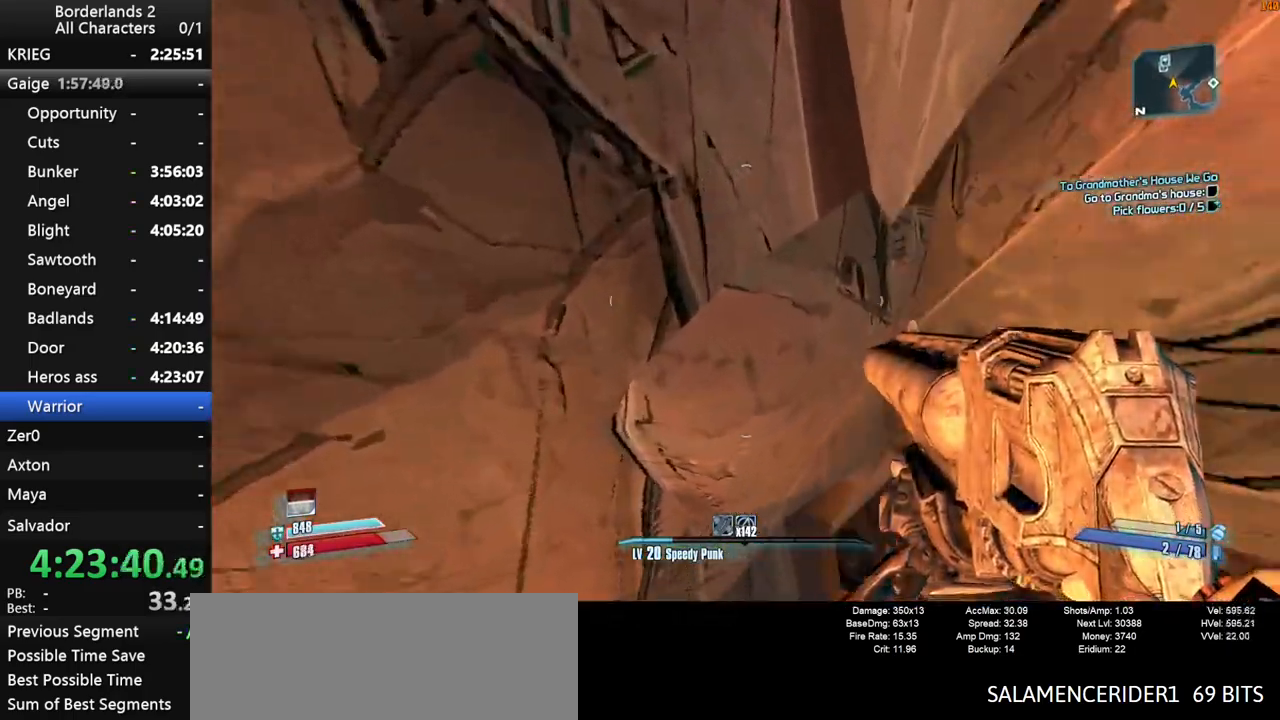
{"keys": [], "mouse": [], "mouse_move": "left", "events": [[67, "w", "up"], [217, "d", "down"], [217, "w", "down"], [400, "d", "up"], [400, "w", "up"]]}
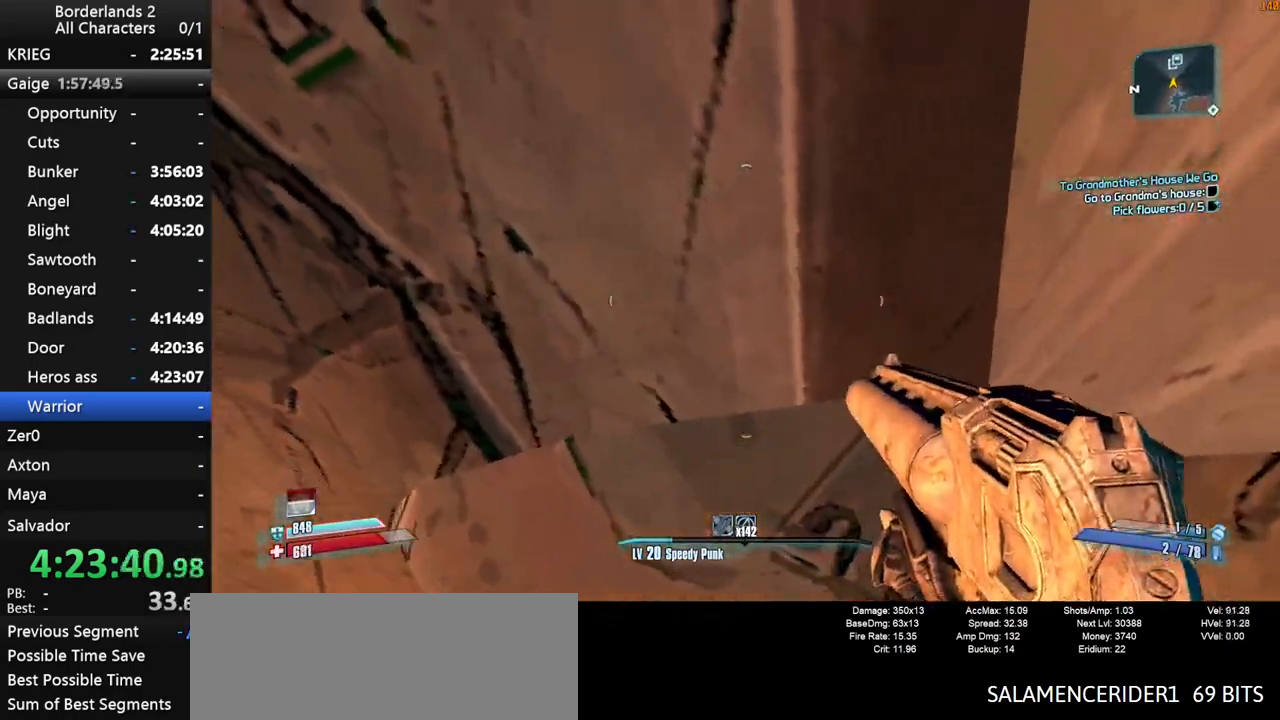
{"keys": ["shift", "w"], "mouse": [], "mouse_move": "right", "events": [[183, "shift", "down"], [183, "w", "down"], [283, "space", "down"], [417, "space", "up"]]}
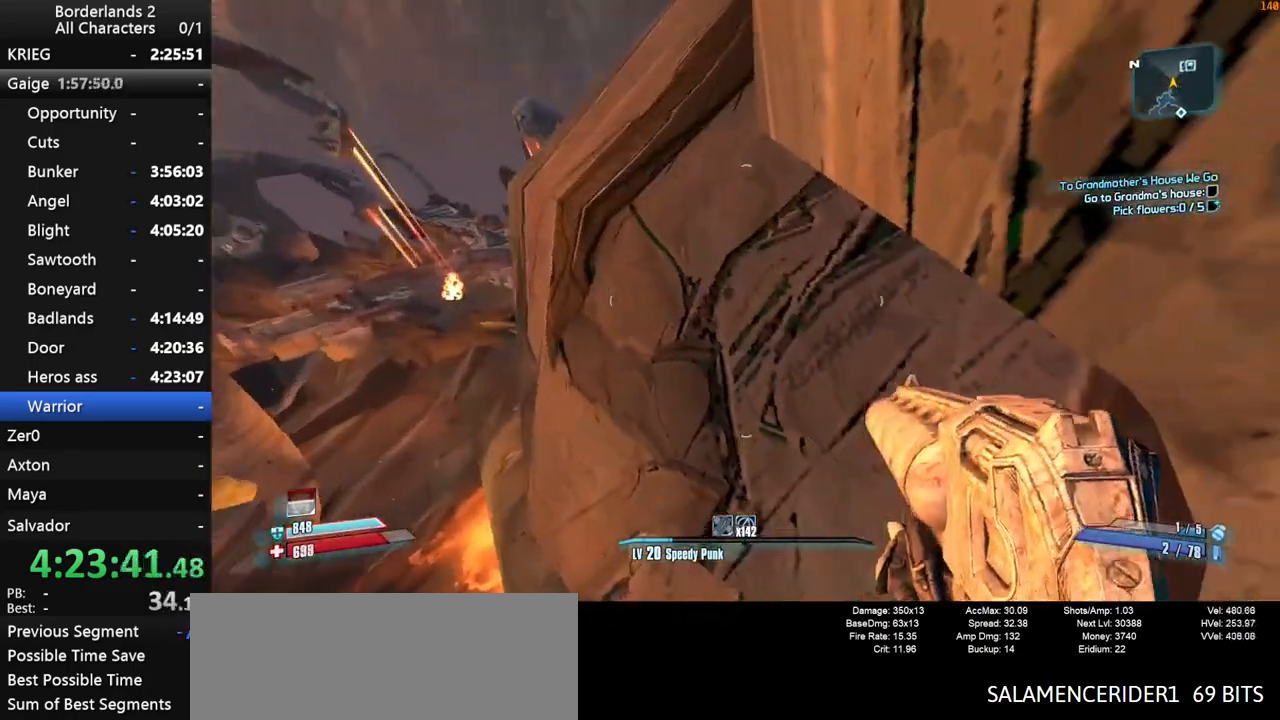
{"keys": ["shift", "w"], "mouse": [], "mouse_move": "right", "events": [[17, "d", "down"], [333, "d", "up"]]}
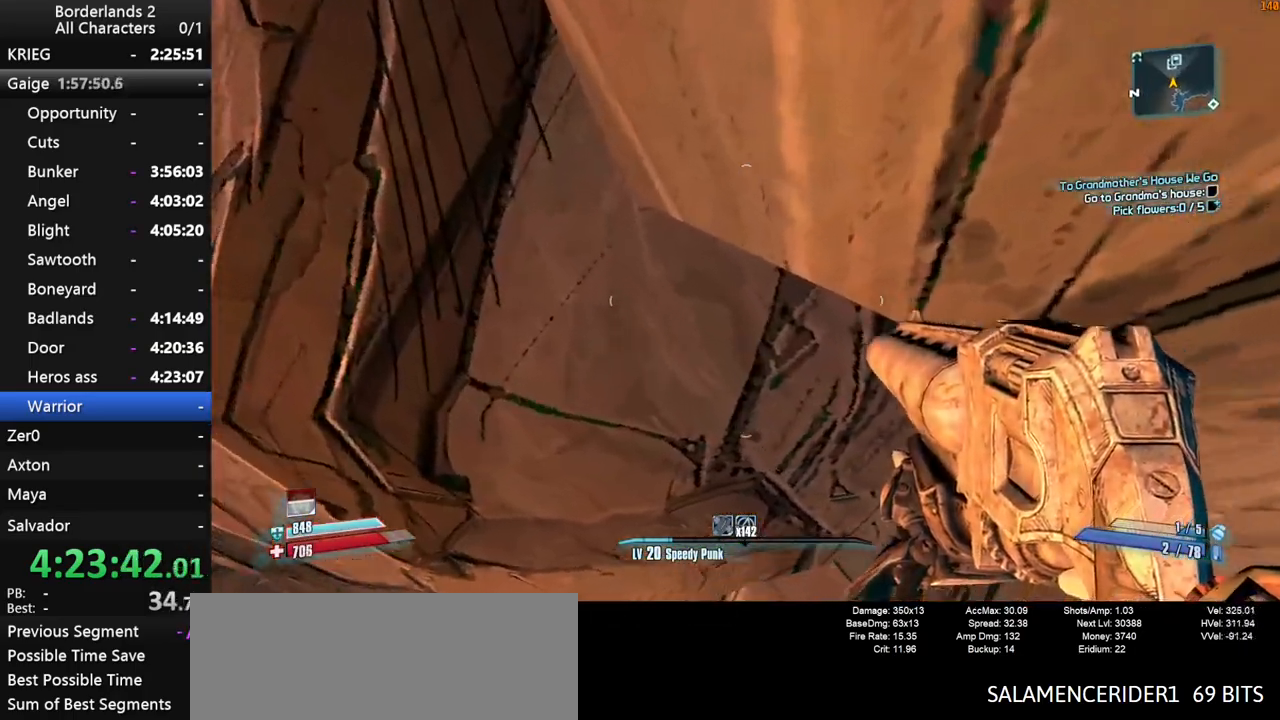
{"keys": ["w"], "mouse": [], "mouse_move": "up-right", "events": [[83, "a", "down"], [83, "shift", "up"], [167, "shift", "down"], [450, "a", "up"], [450, "shift", "up"]]}
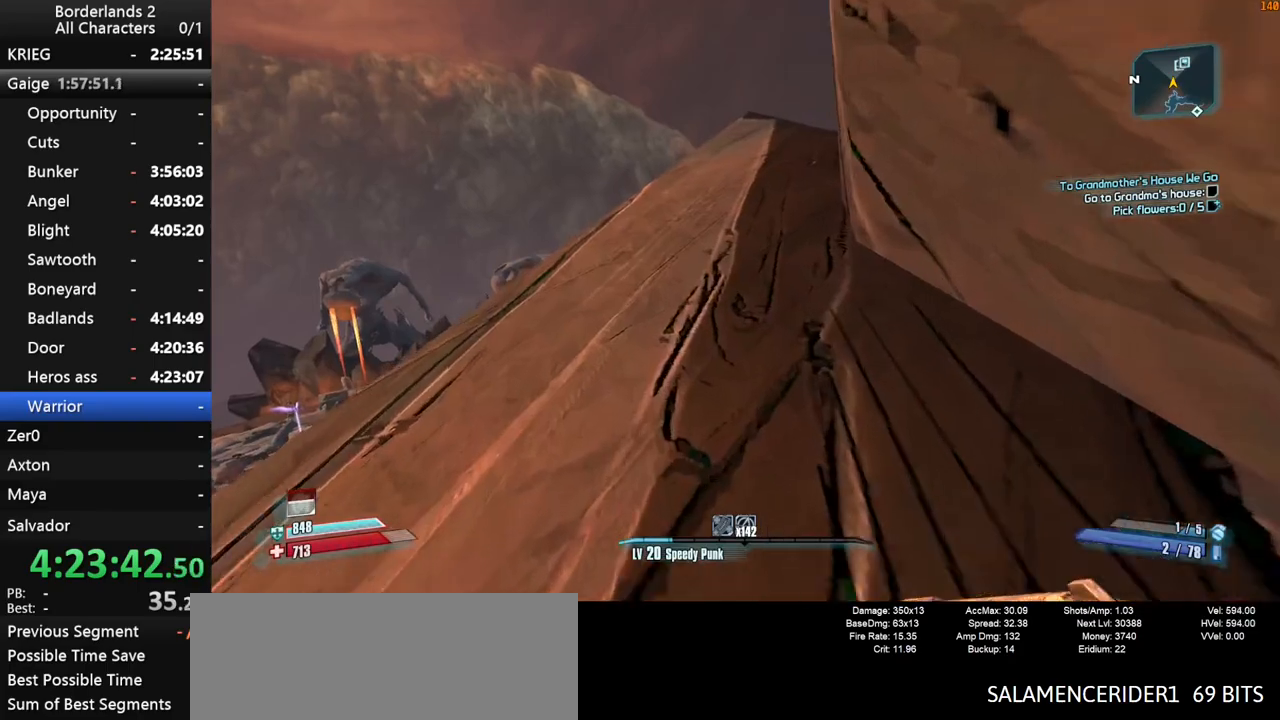
{"keys": ["w"], "mouse": [], "mouse_move": "still", "events": [[83, "space", "down"], [133, "space", "up"], [183, "a", "down"], [317, "a", "up"], [317, "space", "down"], [417, "space", "up"]]}
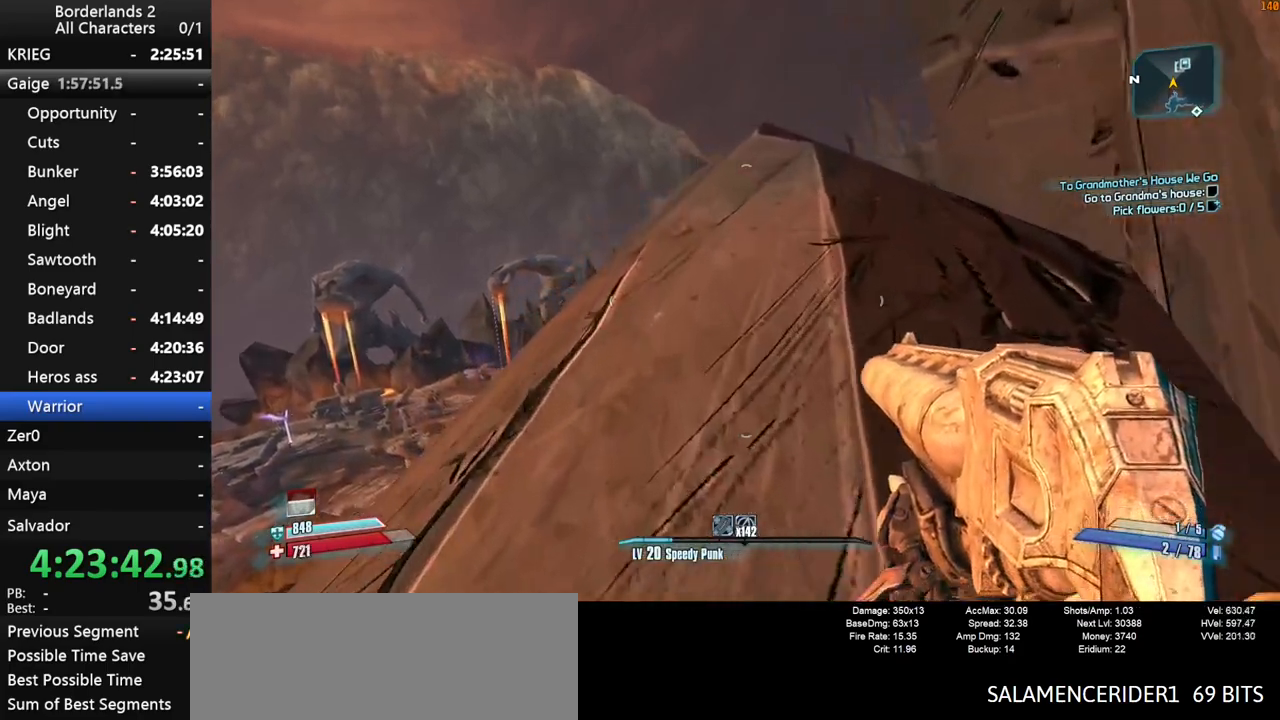
{"keys": ["w"], "mouse": [], "mouse_move": "still", "events": [[300, "space", "down"], [350, "space", "up"], [433, "space", "down"], [483, "space", "up"]]}
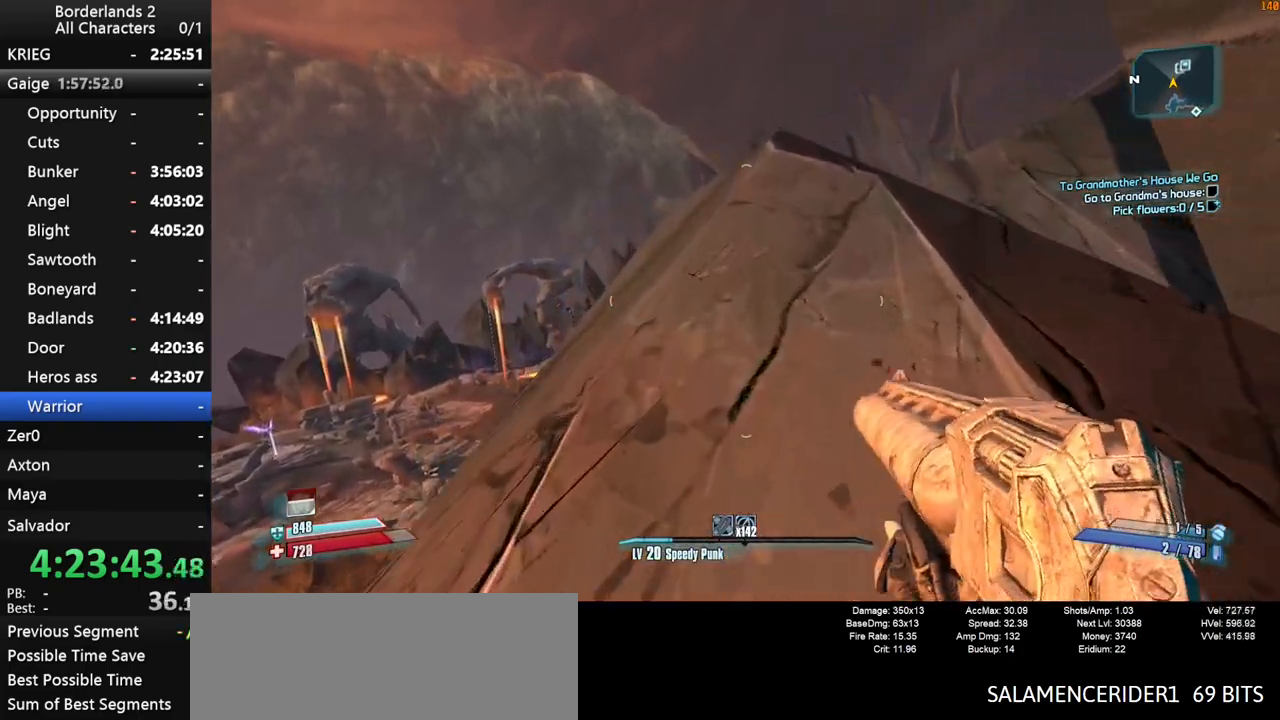
{"keys": ["w"], "mouse": [], "mouse_move": "still", "events": [[350, "space", "down"], [400, "space", "up"]]}
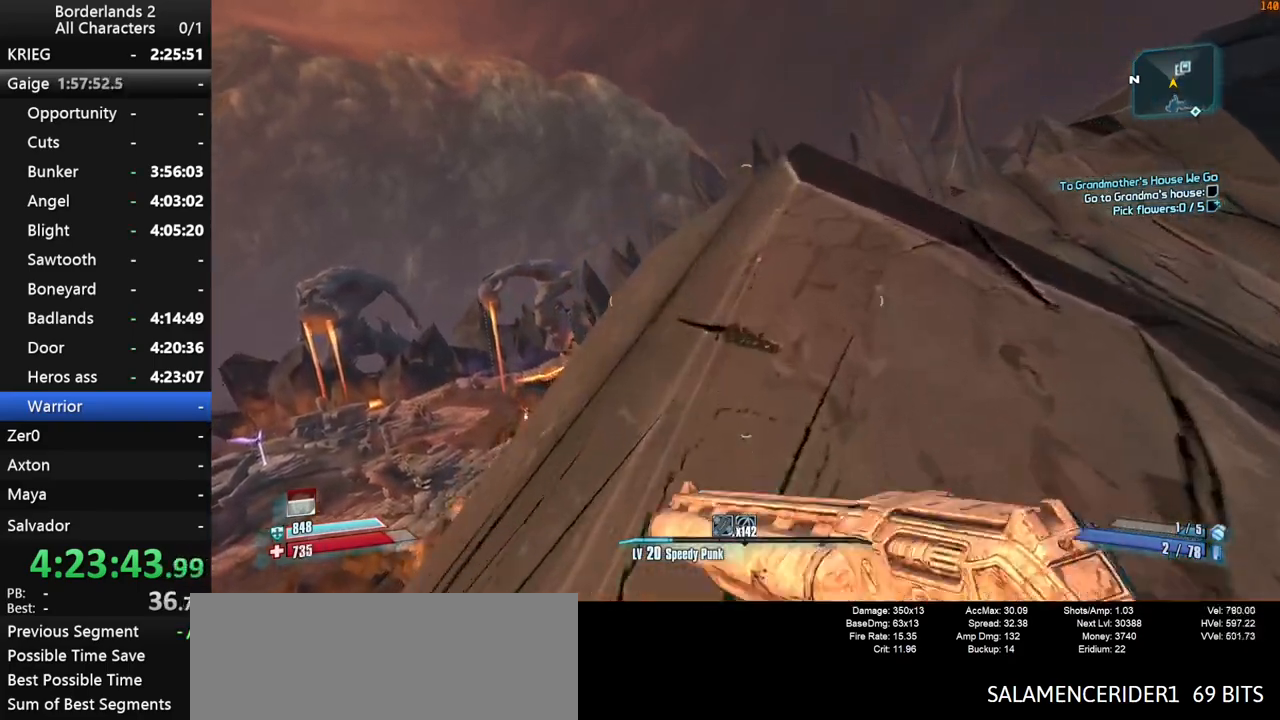
{"keys": ["w"], "mouse": [], "mouse_move": "still", "events": [[50, "space", "down"], [83, "space", "up"], [233, "a", "down"], [383, "a", "up"]]}
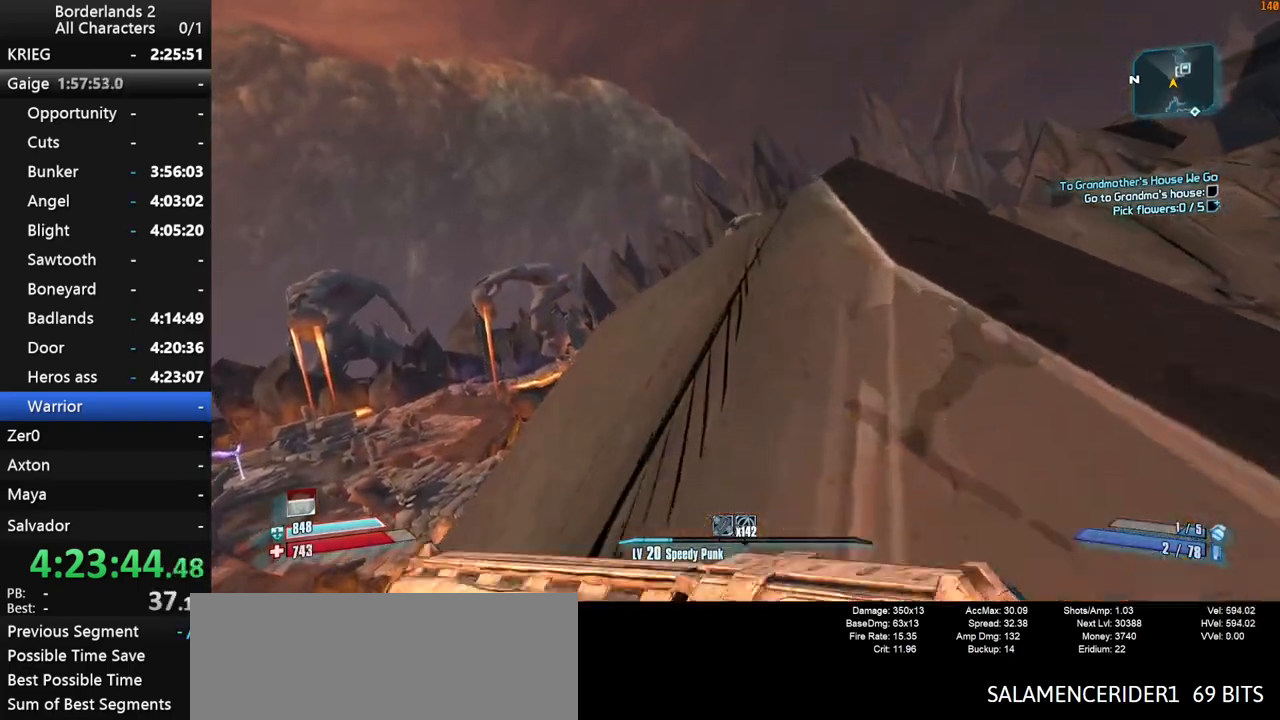
{"keys": ["w"], "mouse": [], "mouse_move": "right", "events": [[250, "space", "down"], [300, "g", "down"], [383, "g", "up"], [383, "space", "up"]]}
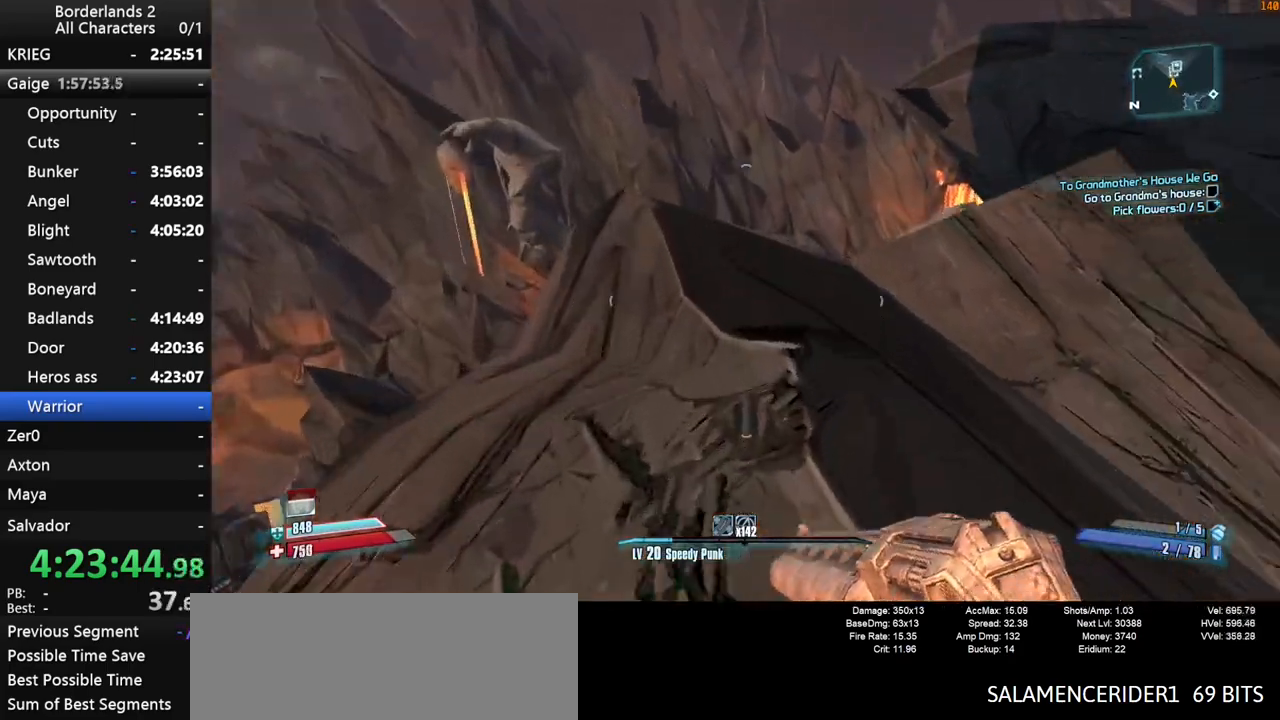
{"keys": ["w"], "mouse": [], "mouse_move": "up-left", "events": [[83, "a", "down"], [217, "a", "up"]]}
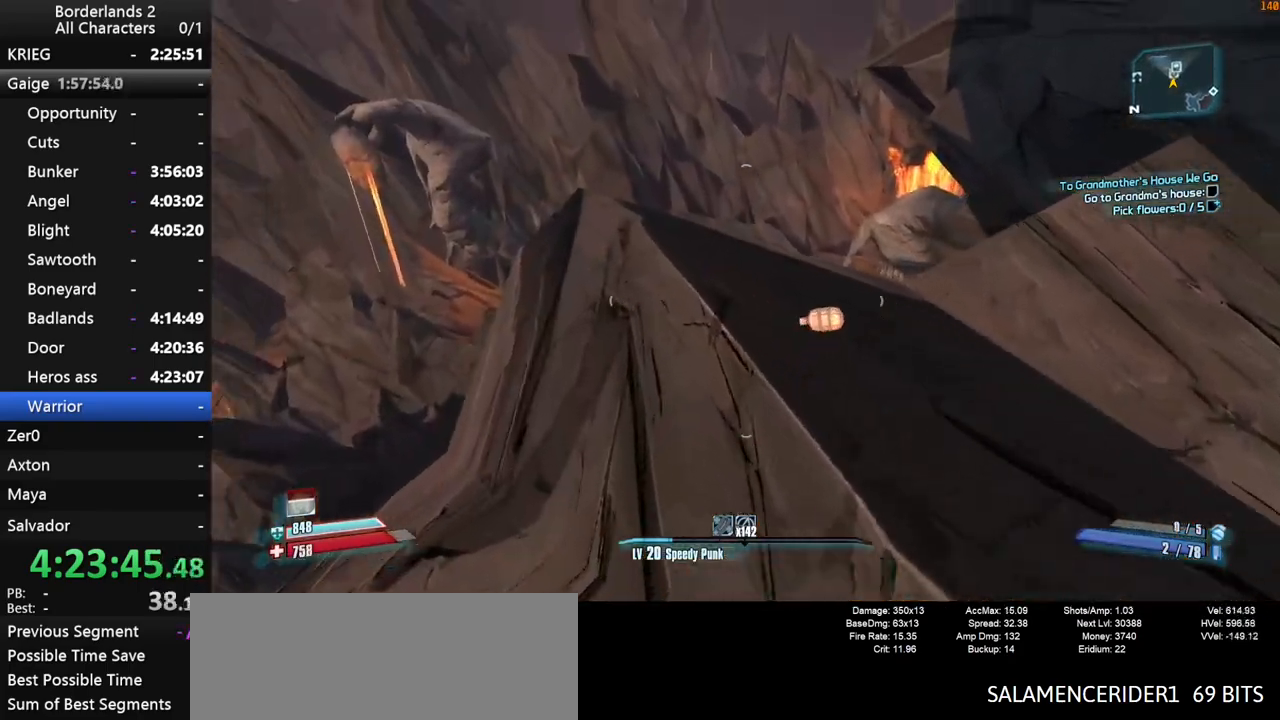
{"keys": ["w"], "mouse": [], "mouse_move": "still", "events": [[133, "shift", "down"], [283, "shift", "up"], [317, "shift", "down"], [417, "shift", "up"]]}
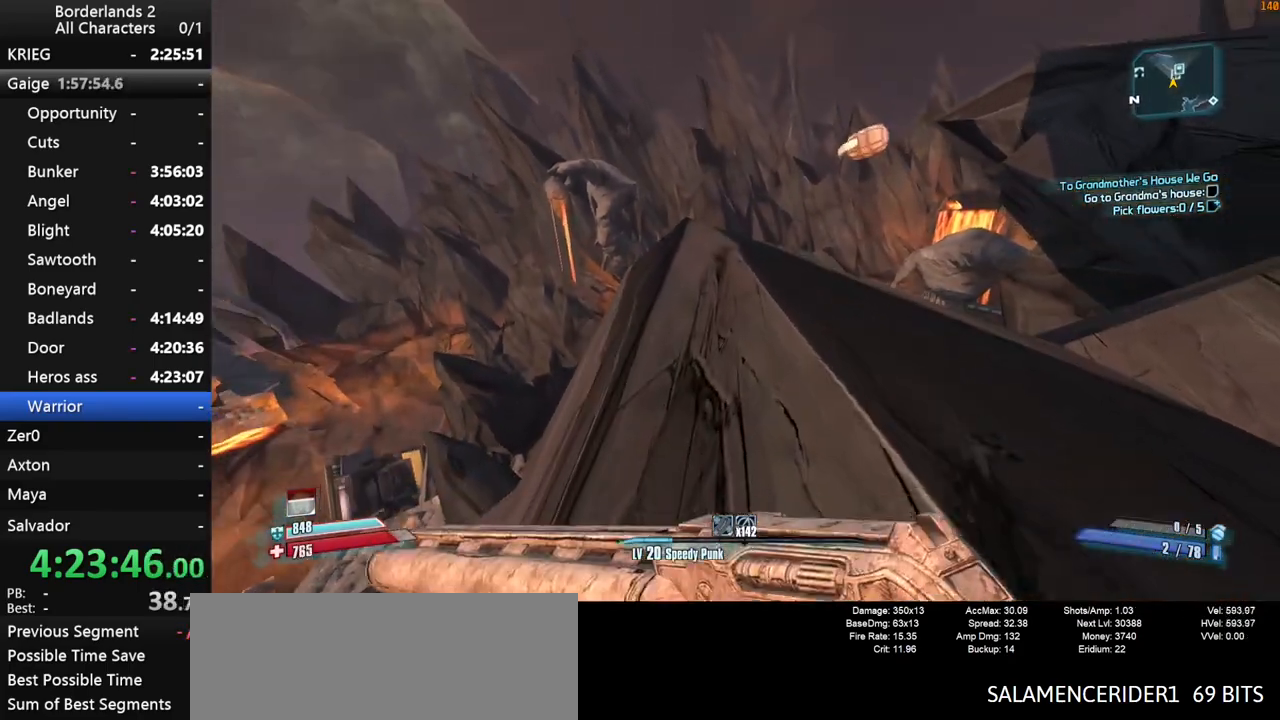
{"keys": ["w"], "mouse": [], "mouse_move": "down-left", "events": [[17, "shift", "down"], [67, "shift", "up"]]}
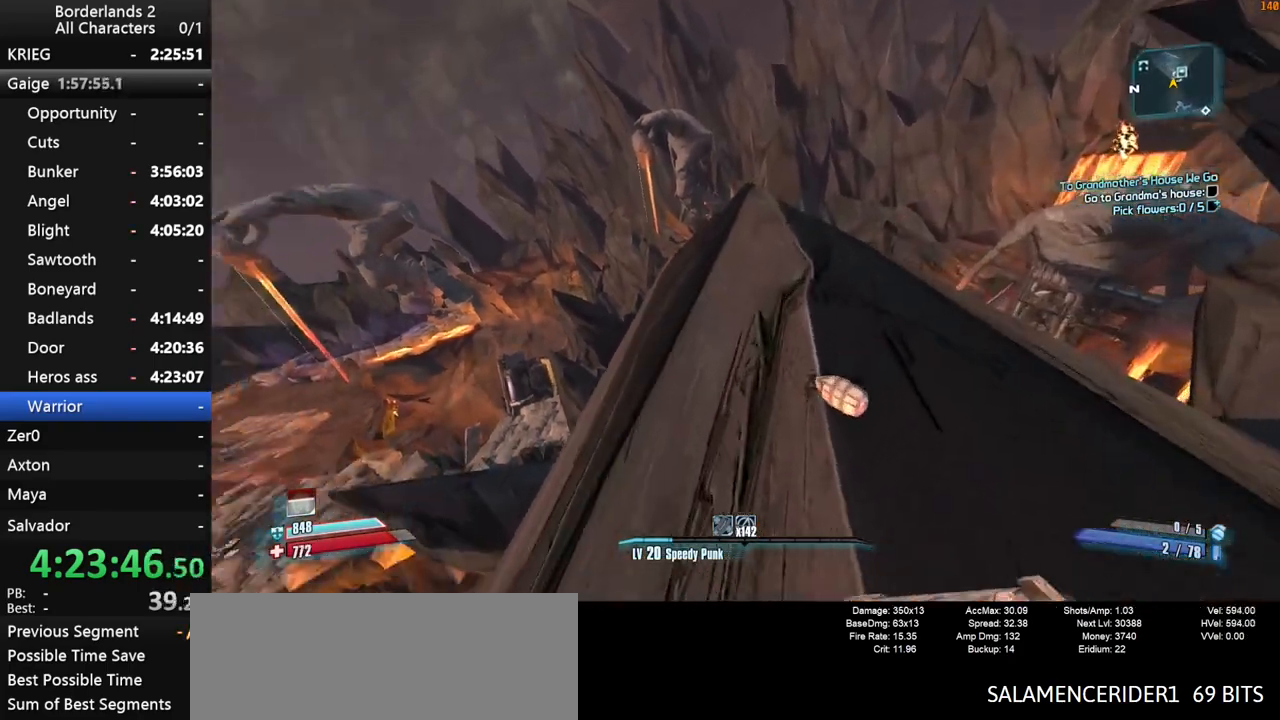
{"keys": ["w"], "mouse": [], "mouse_move": "left", "events": []}
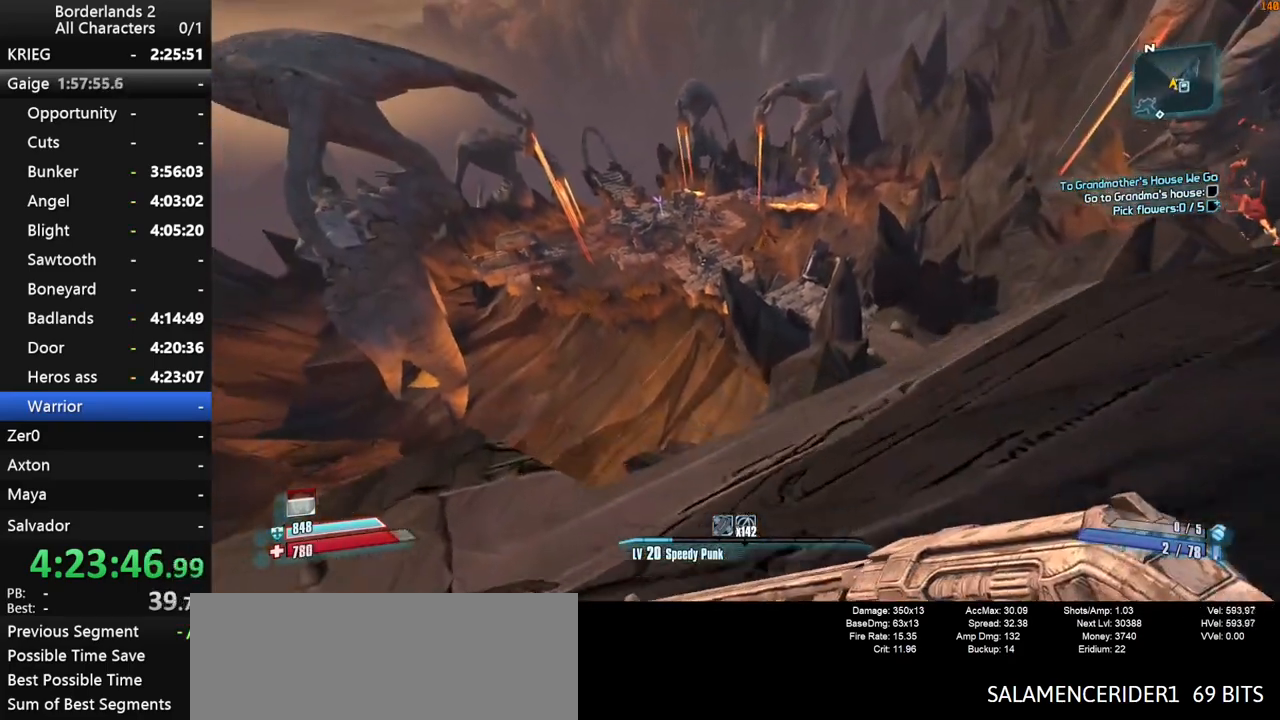
{"keys": ["d", "w"], "mouse": [], "mouse_move": "still", "events": [[50, "space", "down"], [100, "space", "up"], [417, "d", "down"]]}
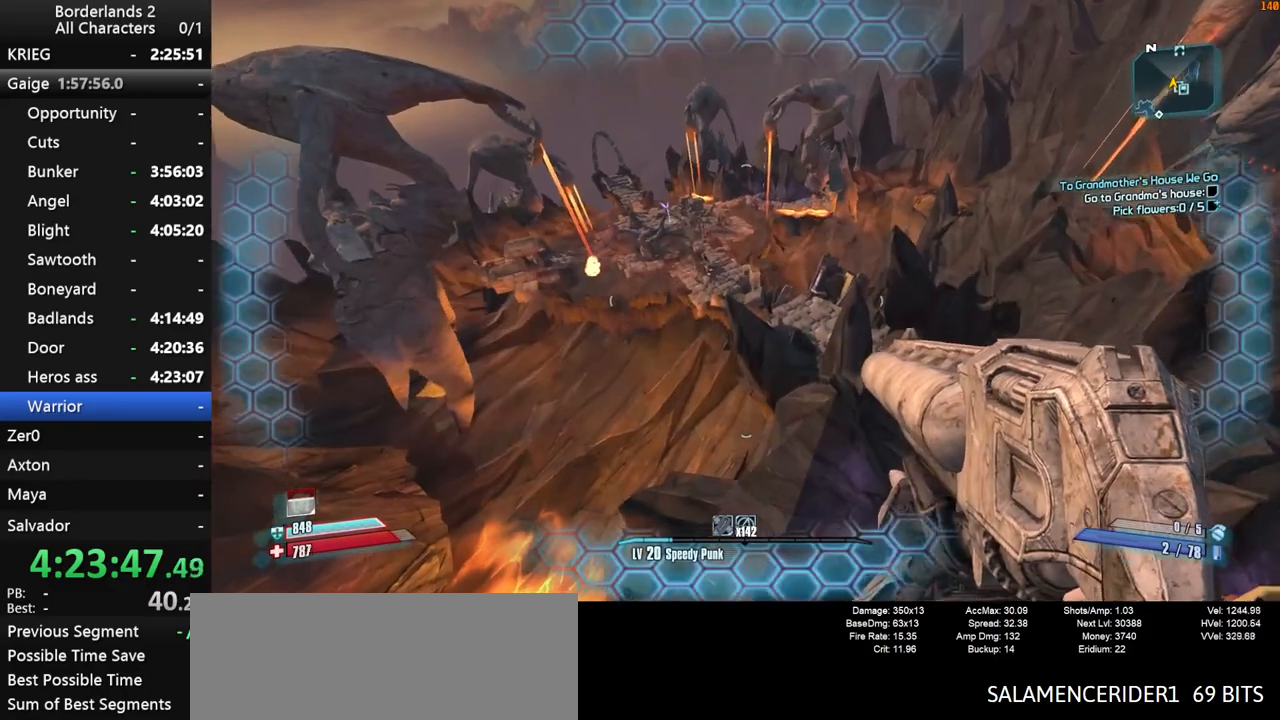
{"keys": ["w"], "mouse": [], "mouse_move": "right", "events": [[333, "d", "up"]]}
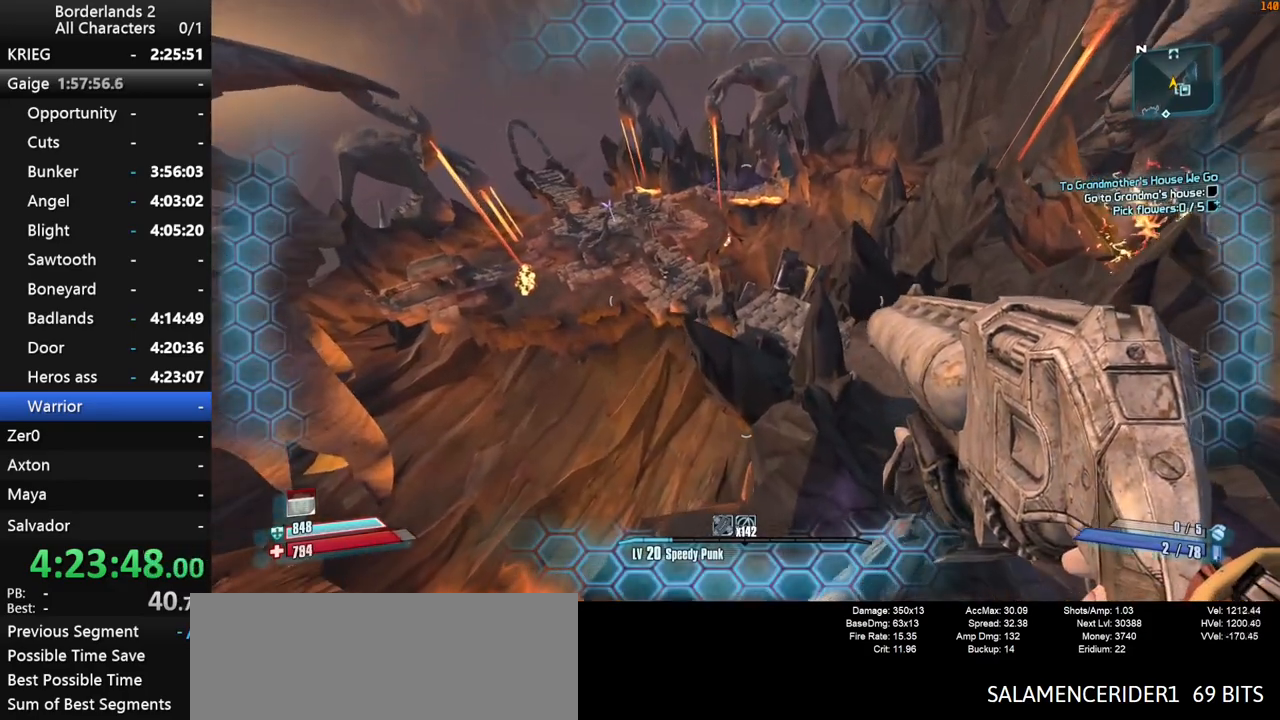
{"keys": ["d", "w"], "mouse": [], "mouse_move": "still", "events": [[500, "d", "down"]]}
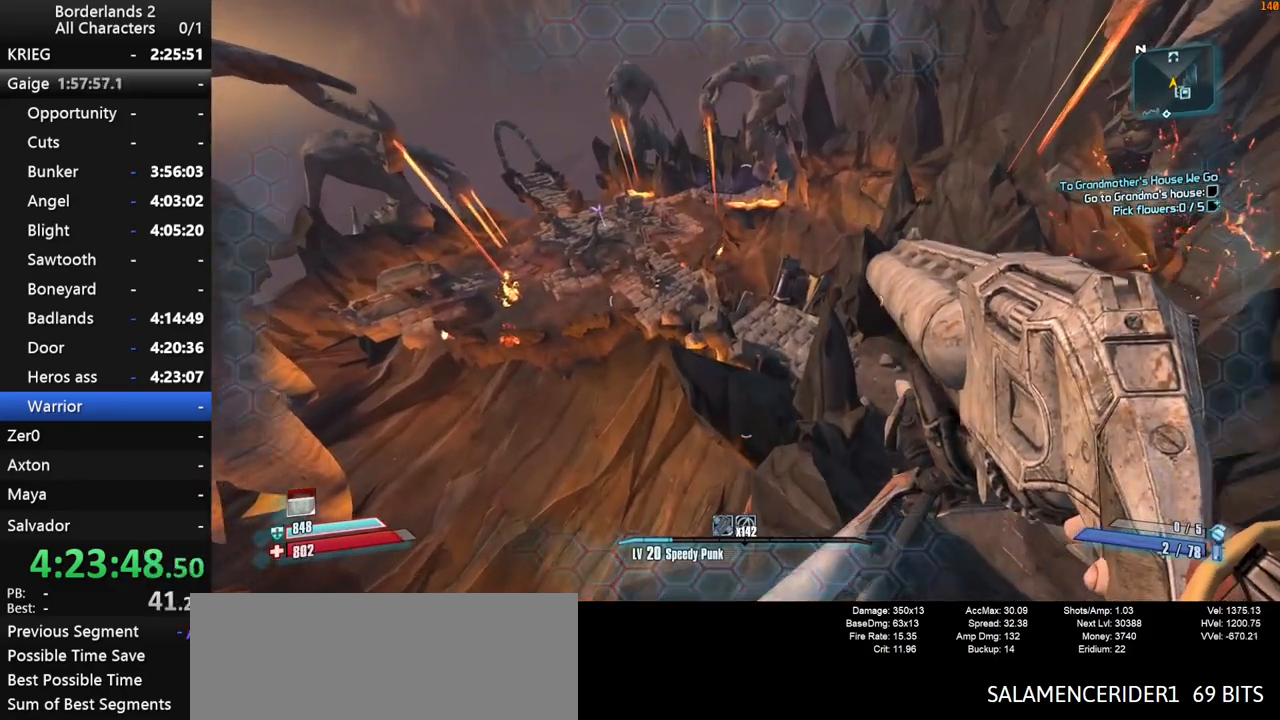
{"keys": ["w"], "mouse": [], "mouse_move": "still", "events": [[183, "d", "up"]]}
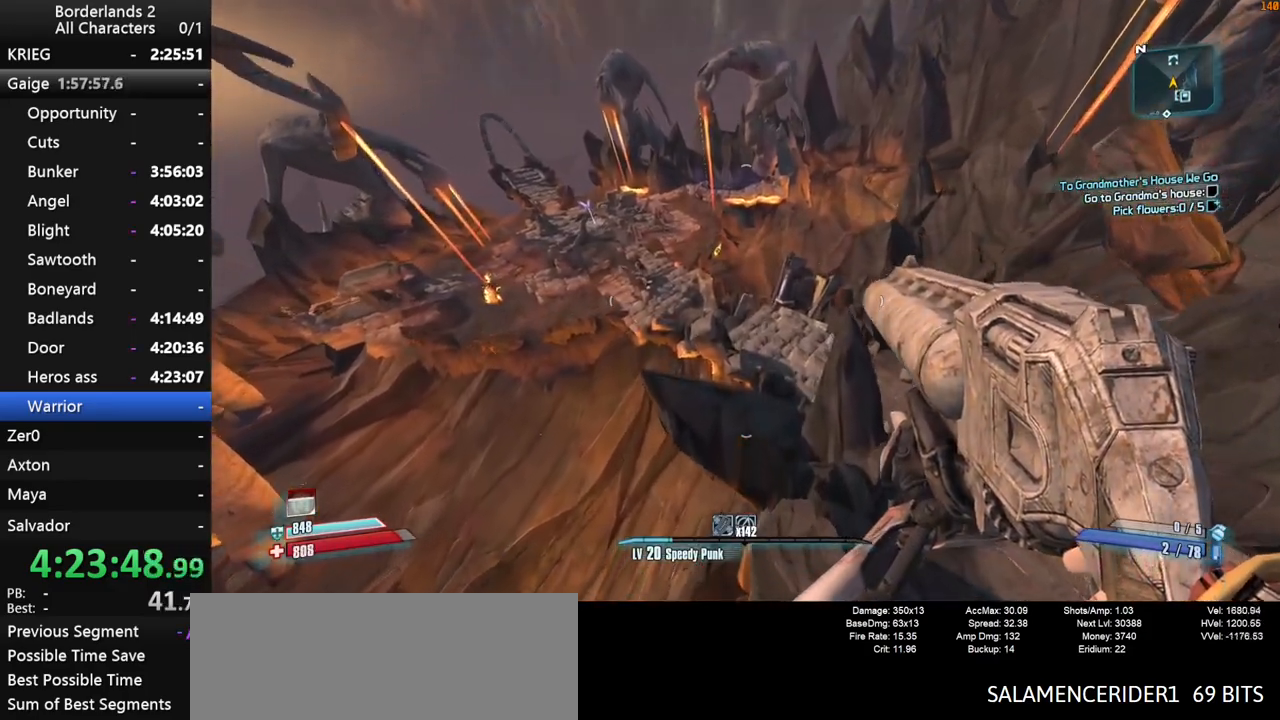
{"keys": ["d", "w"], "mouse": [], "mouse_move": "still", "events": [[350, "d", "down"]]}
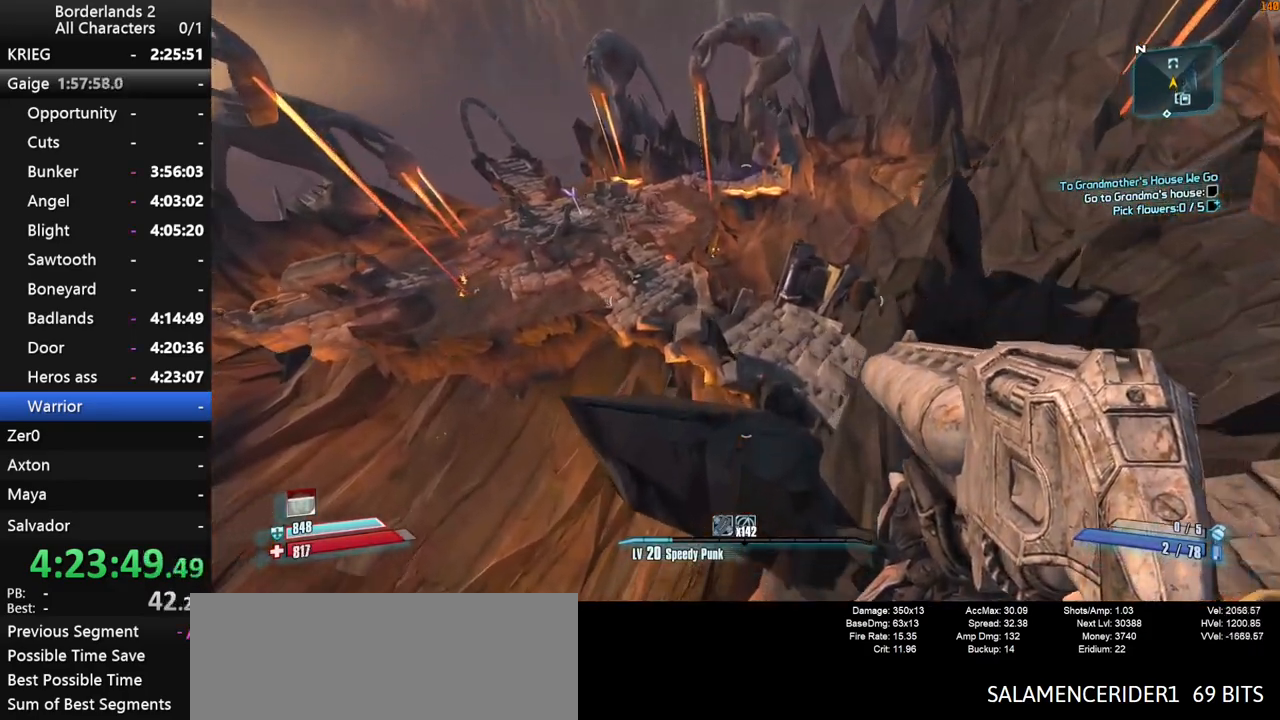
{"keys": ["d", "w"], "mouse": [], "mouse_move": "still", "events": []}
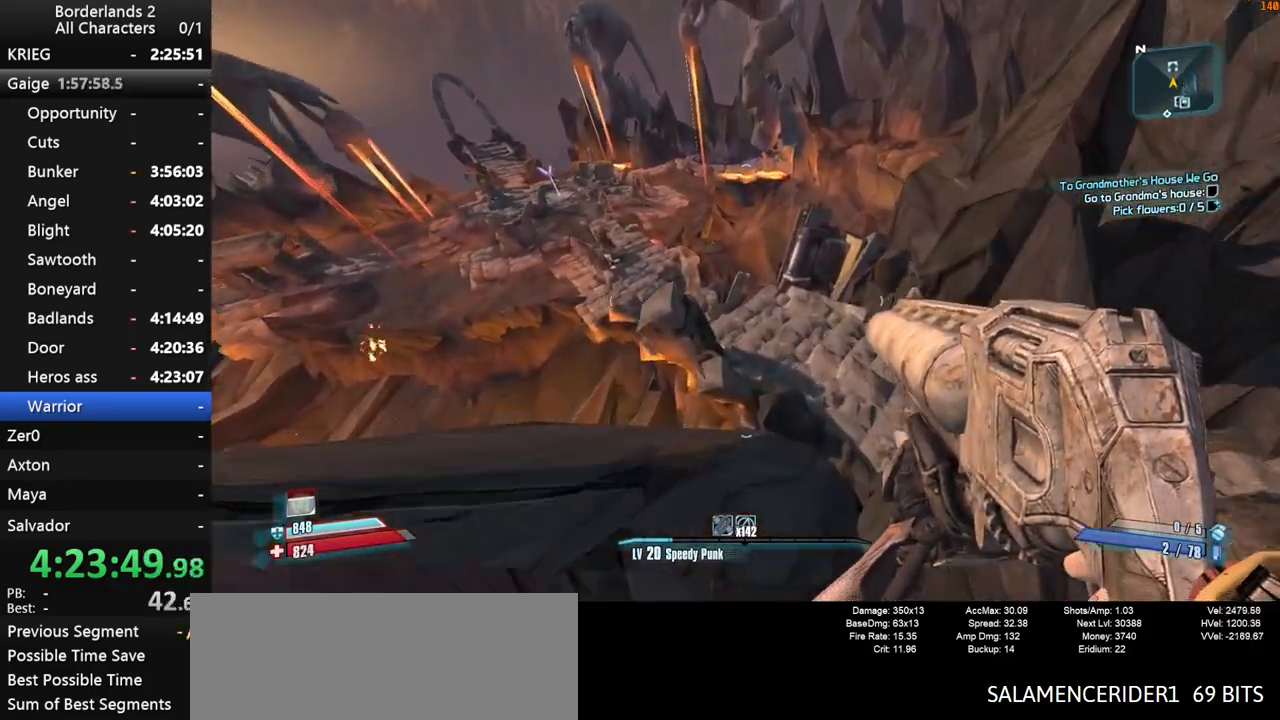
{"keys": ["w"], "mouse": [], "mouse_move": "still", "events": [[467, "d", "up"]]}
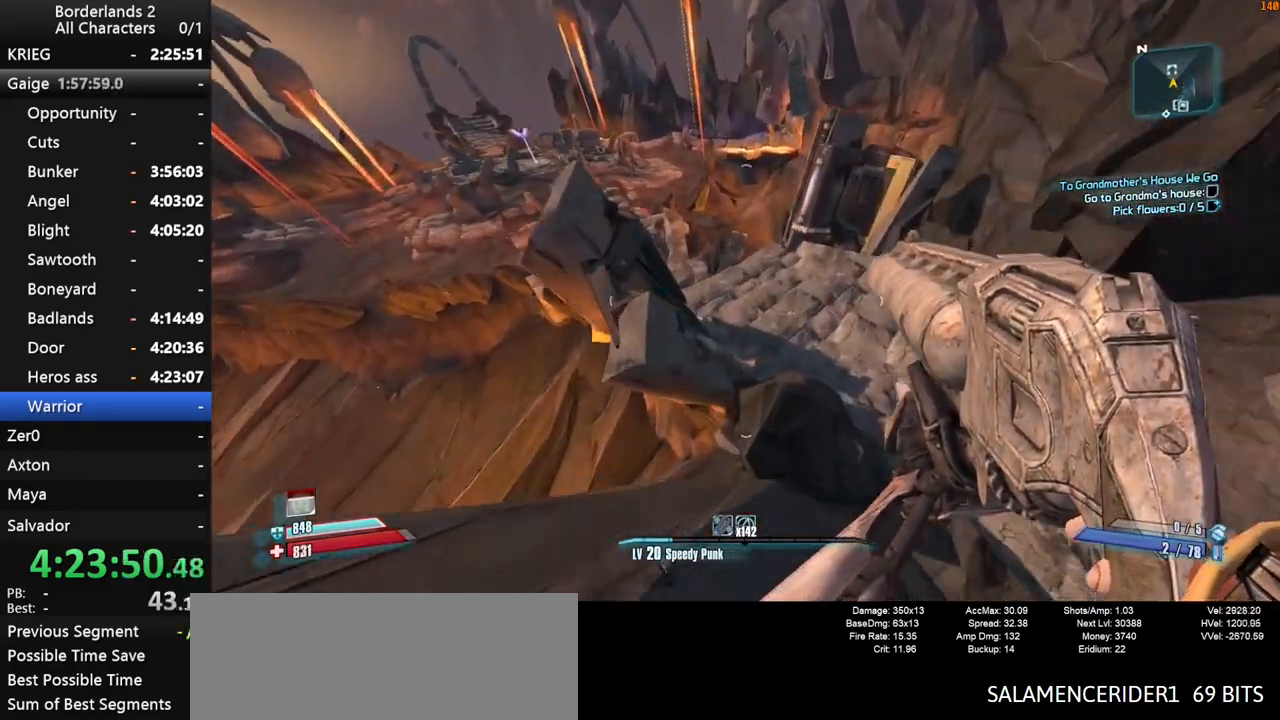
{"keys": ["space", "w"], "mouse": [], "mouse_move": "still", "events": [[350, "space", "down"], [383, "space", "up"], [483, "space", "down"]]}
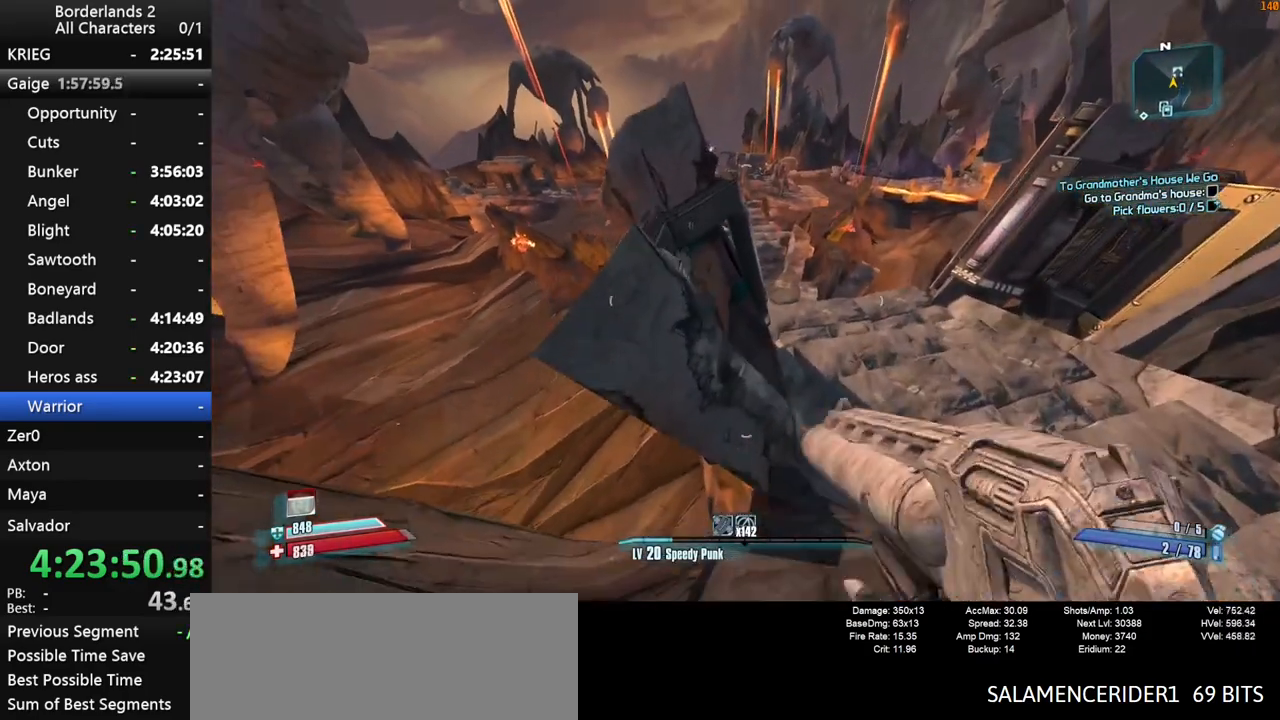
{"keys": ["d", "w"], "mouse": [], "mouse_move": "still", "events": [[67, "space", "up"], [350, "d", "down"]]}
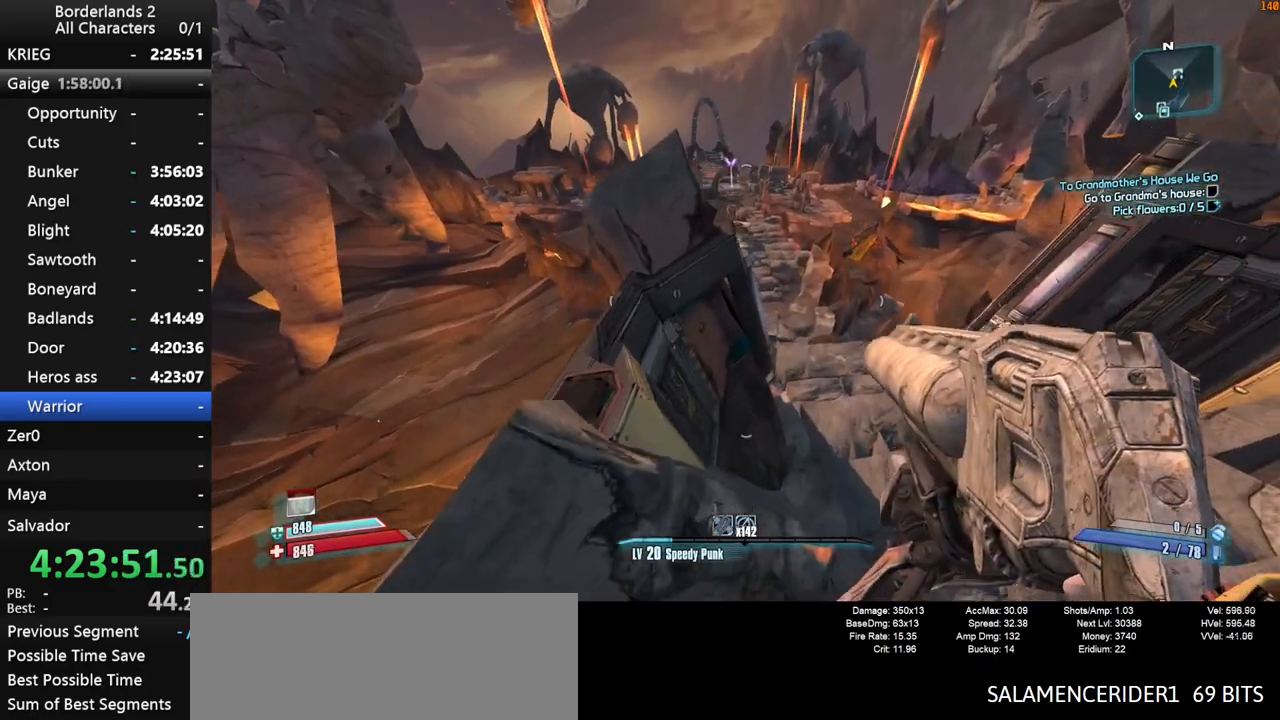
{"keys": ["d", "shift", "w"], "mouse": [], "mouse_move": "still", "events": [[183, "shift", "down"]]}
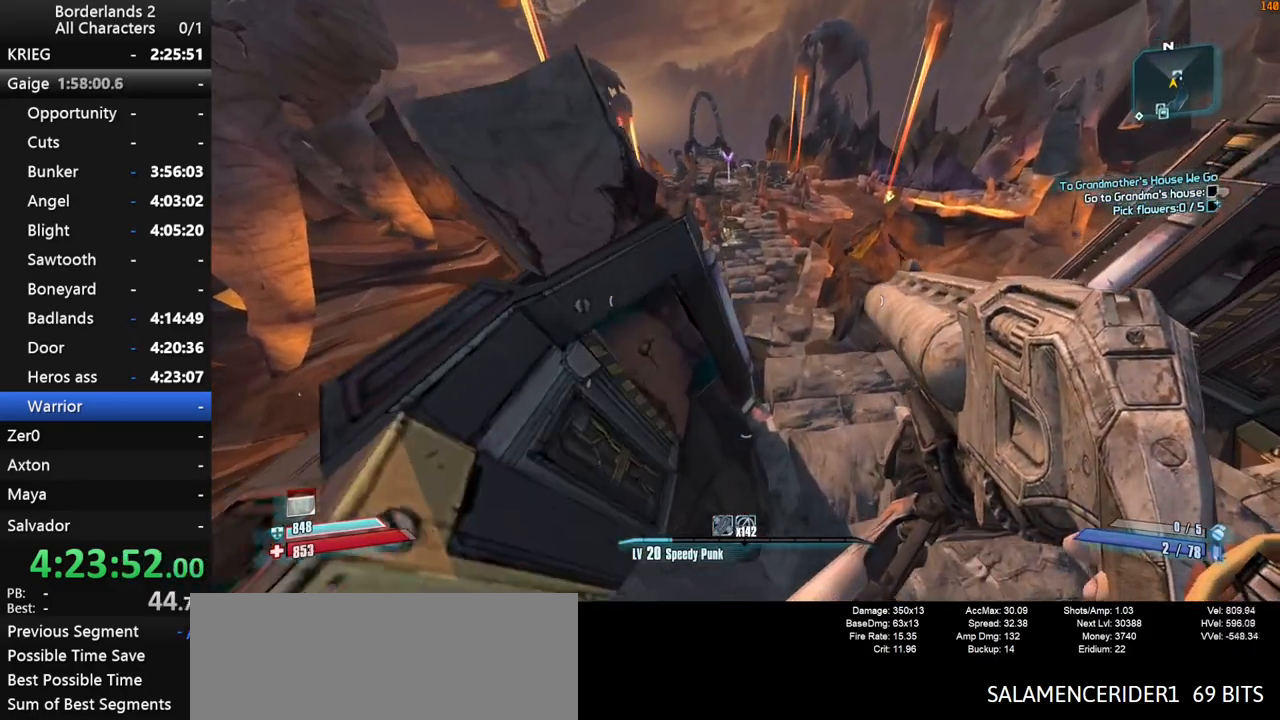
{"keys": ["shift", "w"], "mouse": [], "mouse_move": "still", "events": [[300, "d", "up"]]}
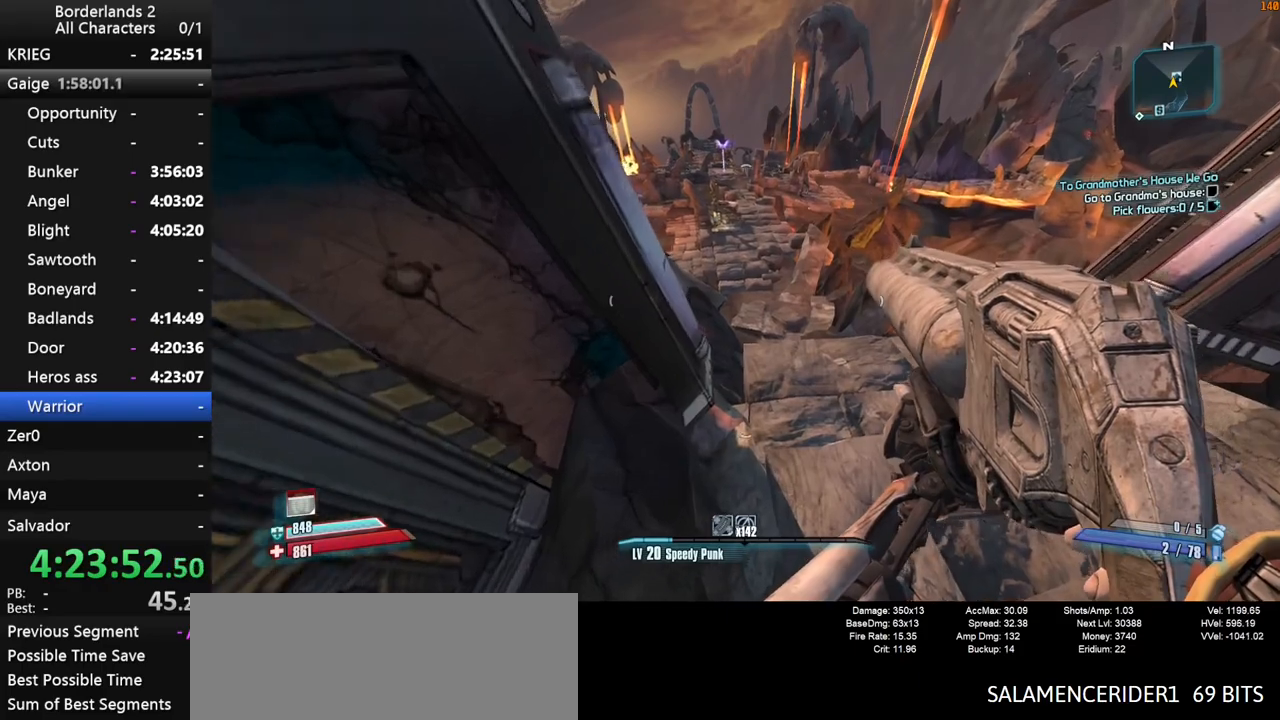
{"keys": ["shift", "w"], "mouse": [], "mouse_move": "up", "events": [[217, "d", "down"], [317, "shift", "up"], [350, "d", "up"], [500, "shift", "down"]]}
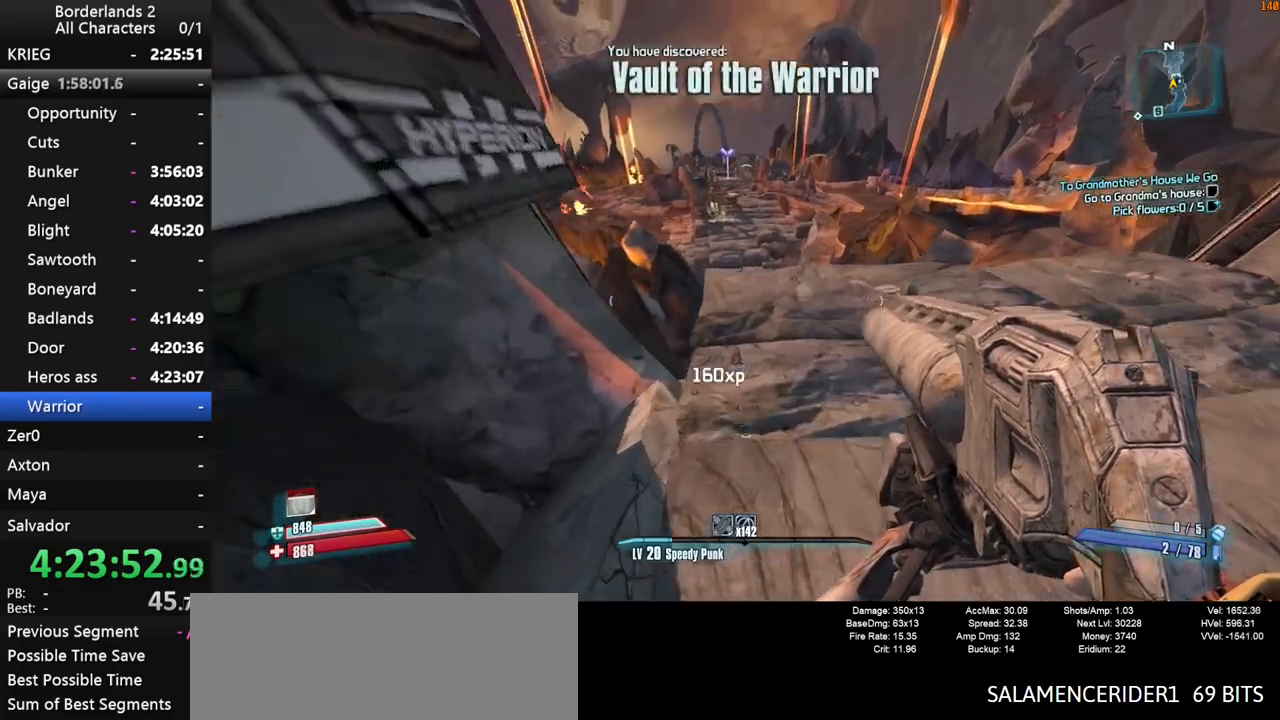
{"keys": ["a", "w"], "mouse": [], "mouse_move": "still", "events": [[100, "space", "down"], [133, "shift", "up"], [133, "space", "up"], [183, "shift", "down"], [233, "space", "down"], [333, "shift", "up"], [333, "space", "up"], [367, "a", "down"]]}